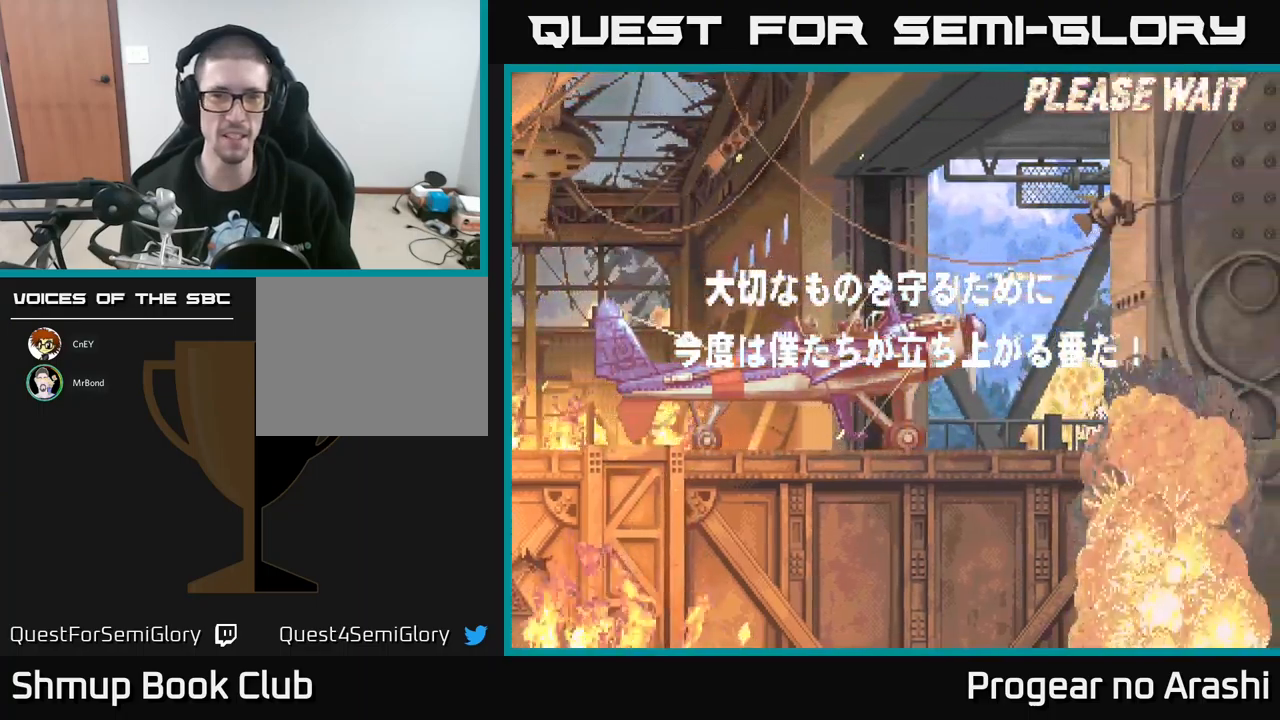
Gameplay with a controller (Xbox layout); each line is a JSON object with the inputs held at the frame after it. "events" lists button and stick changes between this image and that frame as [ms after this image, input, new state], when the widget could be followed in between. Not read: right_stick.
{"buttons": ["A", "X"], "left_stick": "center", "events": [[67, "A", "down"], [150, "X", "down"], [183, "A", "up"], [283, "A", "down"], [300, "X", "up"], [400, "X", "down"], [433, "A", "up"], [483, "A", "down"]]}
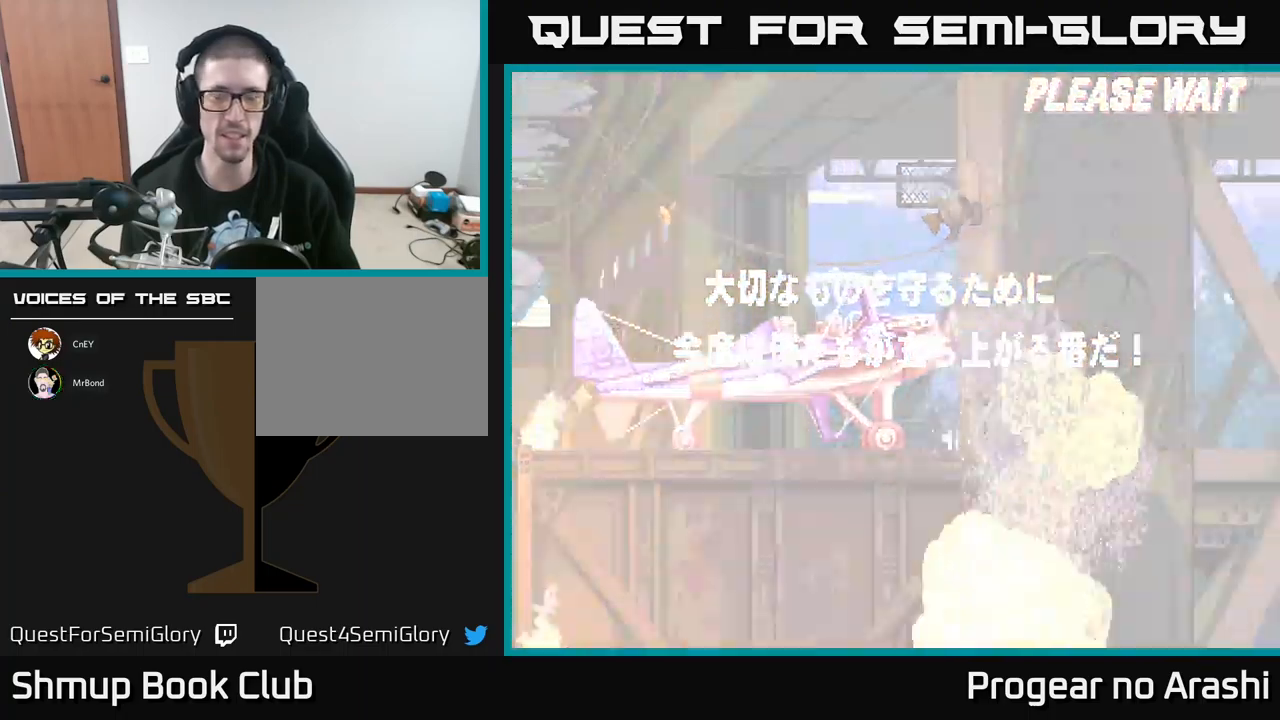
{"buttons": [], "left_stick": "center", "events": [[17, "X", "up"], [67, "X", "down"], [83, "A", "up"], [217, "X", "up"]]}
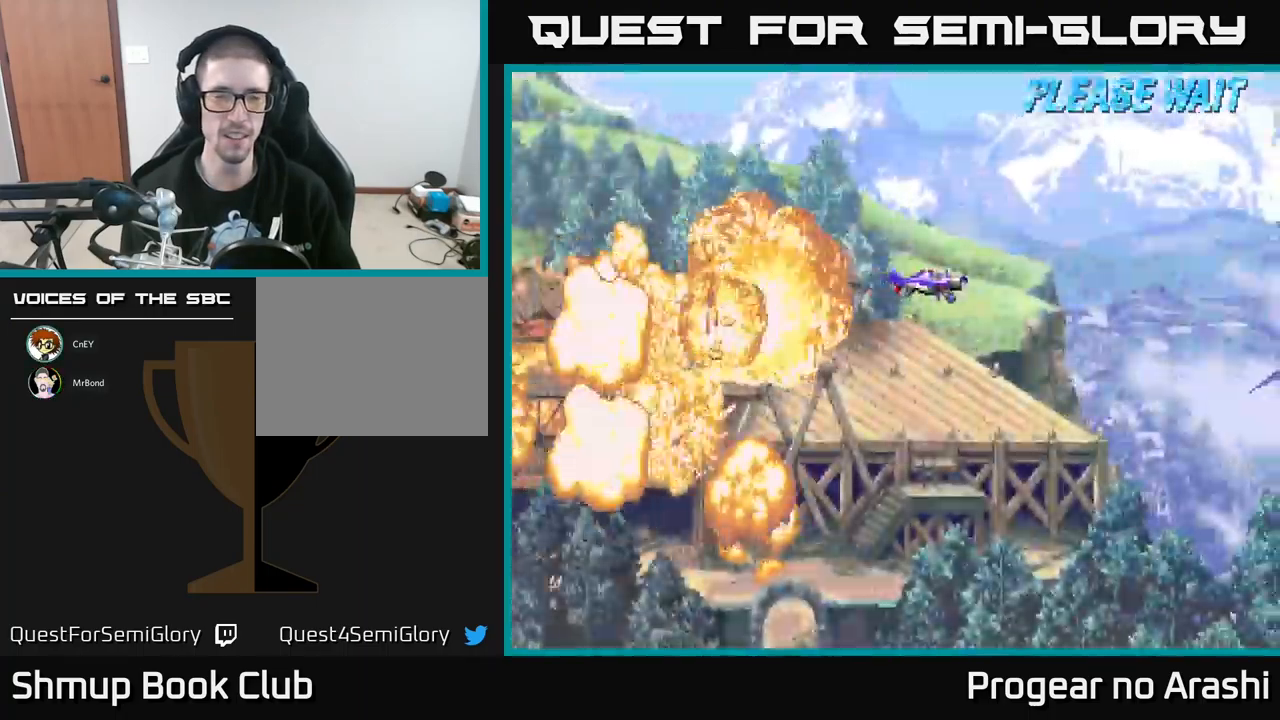
{"buttons": [], "left_stick": "center", "events": []}
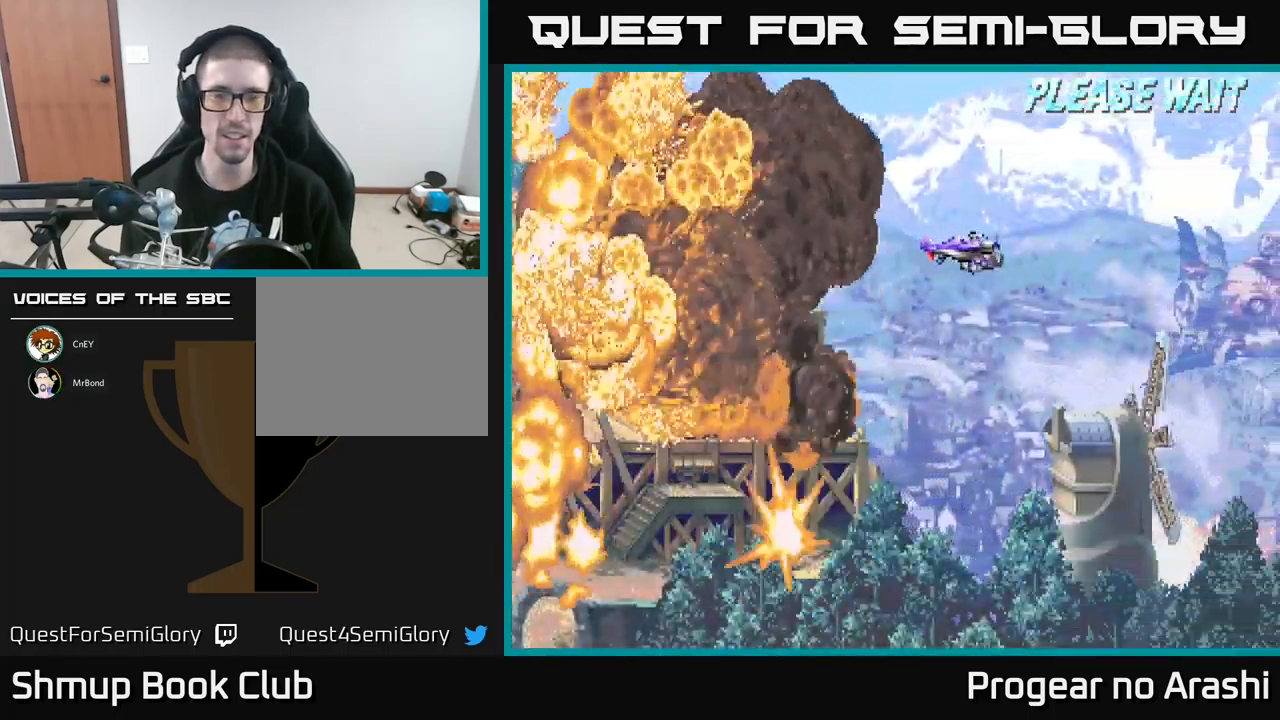
{"buttons": ["DPAD_DOWN"], "left_stick": "center", "events": [[433, "DPAD_DOWN", "down"]]}
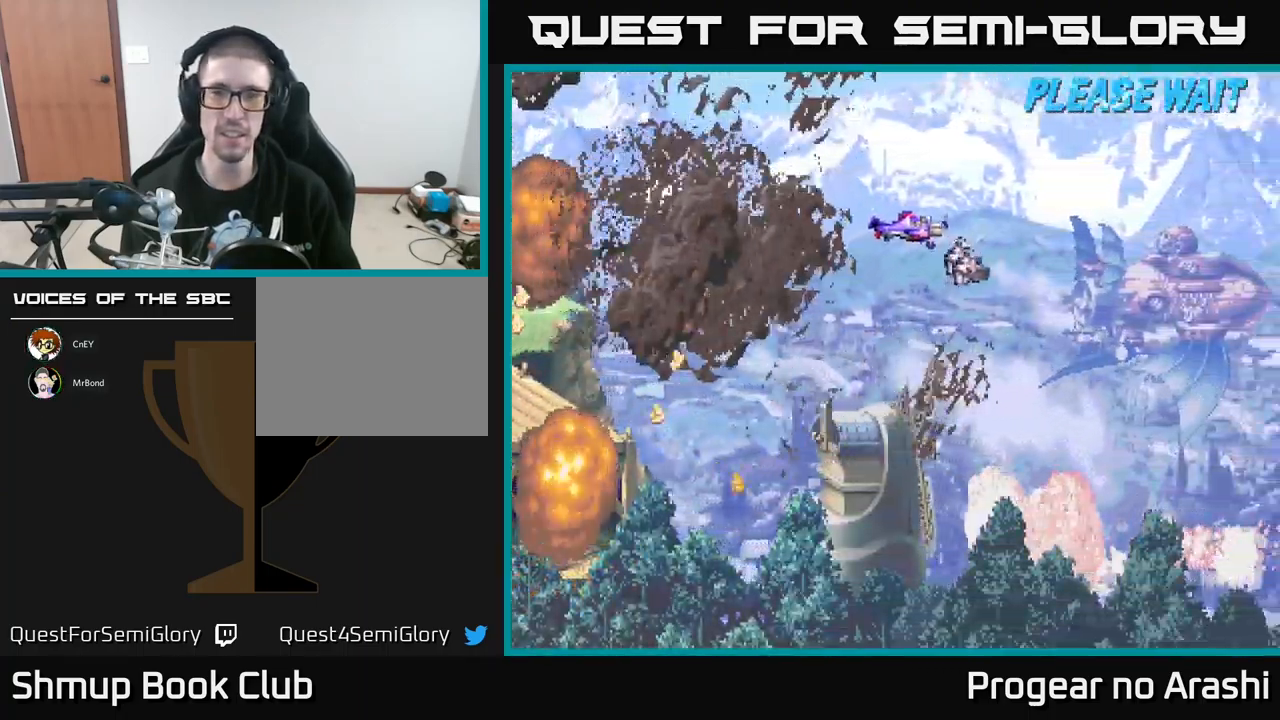
{"buttons": ["DPAD_DOWN"], "left_stick": "center", "events": []}
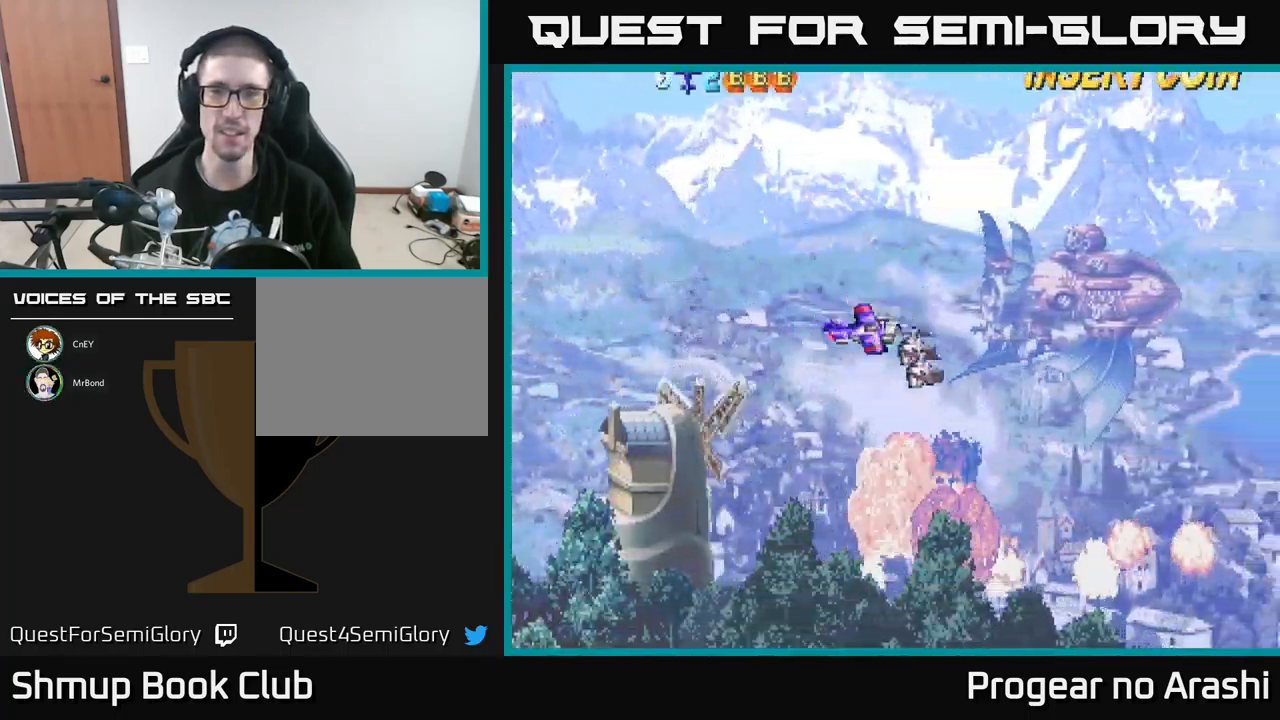
{"buttons": [], "left_stick": "center", "events": [[150, "DPAD_RIGHT", "down"], [317, "DPAD_DOWN", "up"], [433, "DPAD_RIGHT", "up"]]}
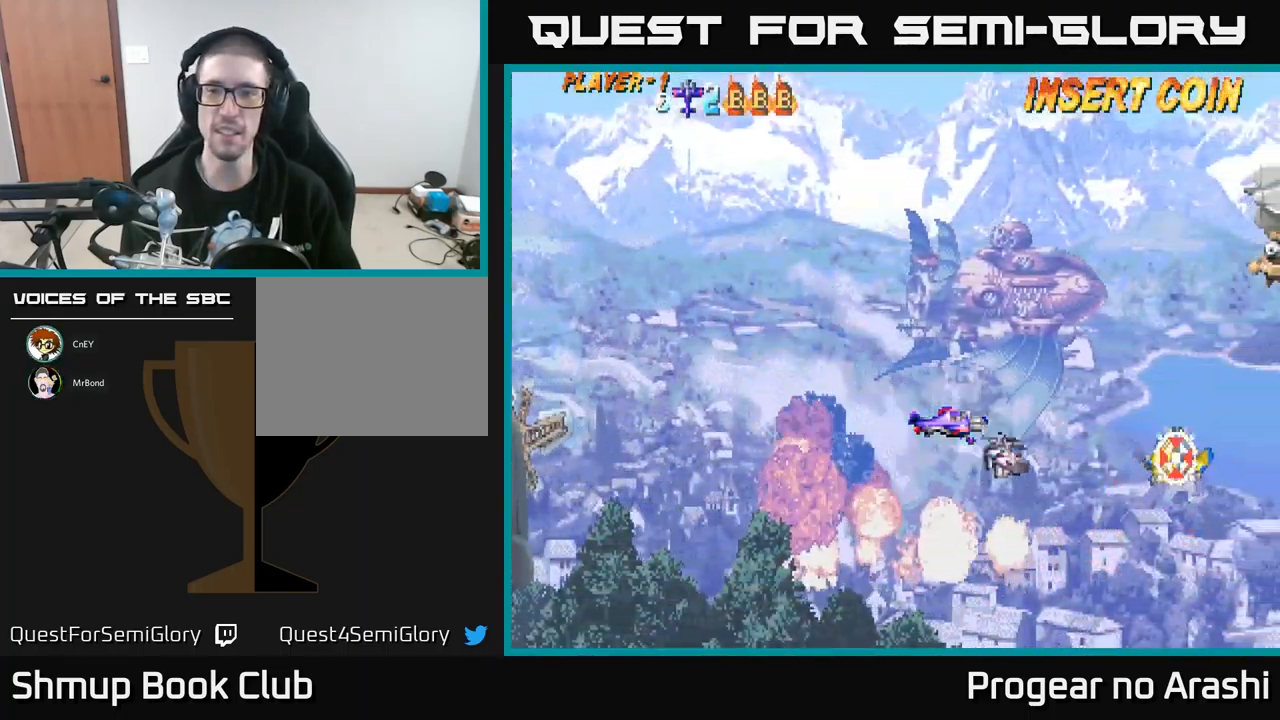
{"buttons": ["DPAD_LEFT"], "left_stick": "center", "events": [[217, "DPAD_LEFT", "down"], [350, "DPAD_DOWN", "down"], [350, "X", "down"], [383, "DPAD_LEFT", "up"], [417, "X", "up"], [450, "DPAD_DOWN", "up"], [450, "DPAD_LEFT", "down"]]}
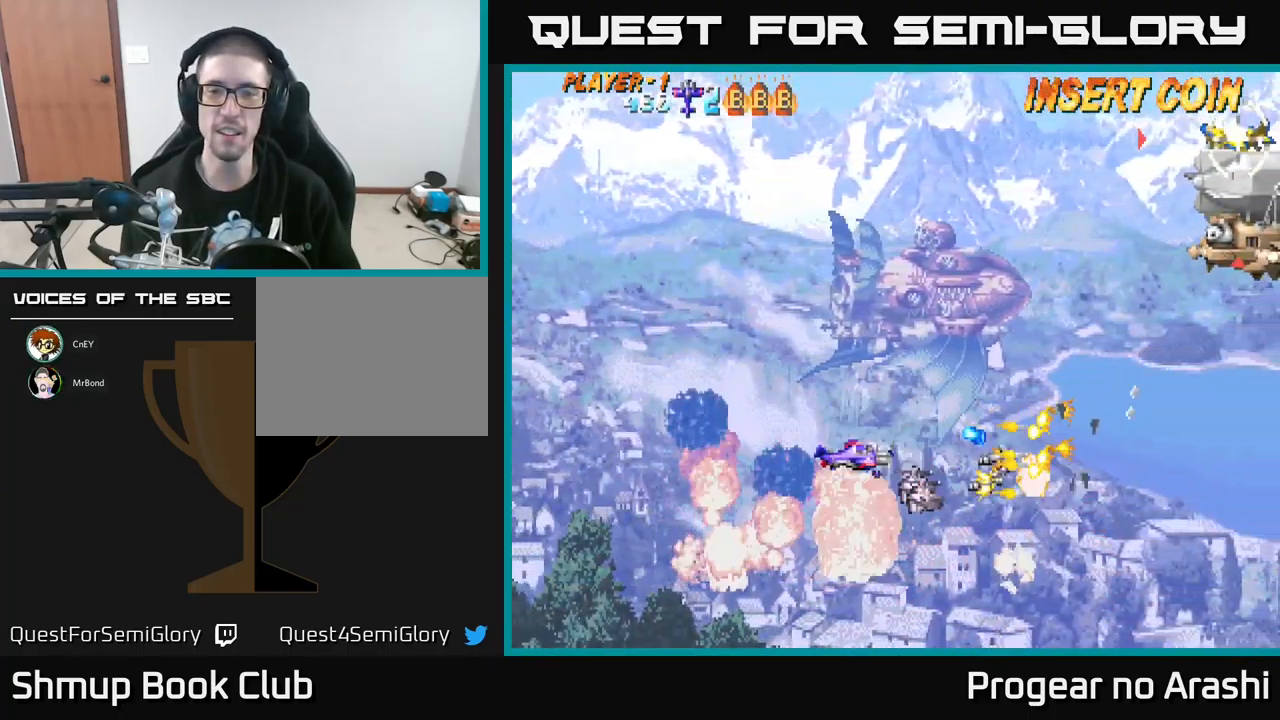
{"buttons": ["DPAD_RIGHT"], "left_stick": "center", "events": [[183, "DPAD_DOWN", "down"], [183, "DPAD_LEFT", "up"], [250, "DPAD_RIGHT", "down"], [283, "DPAD_DOWN", "up"]]}
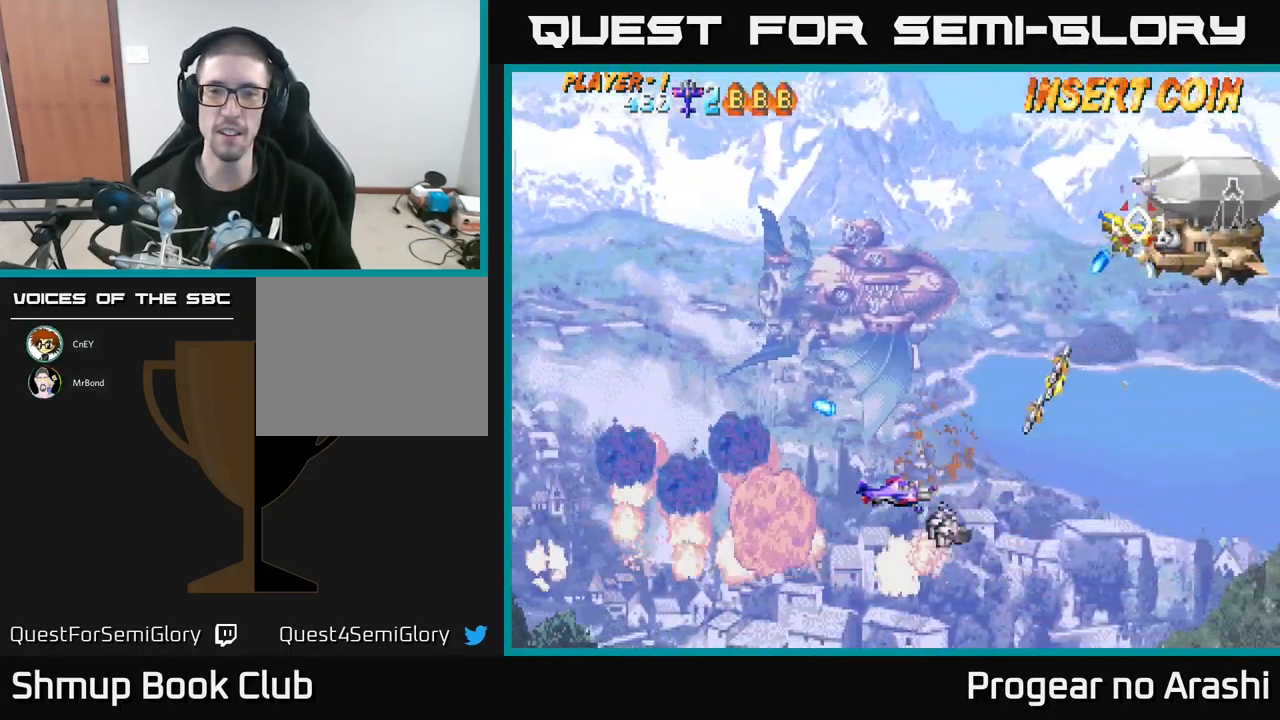
{"buttons": ["DPAD_UP", "DPAD_LEFT"], "left_stick": "center", "events": [[33, "DPAD_UP", "down"], [67, "DPAD_RIGHT", "up"], [466, "DPAD_LEFT", "down"]]}
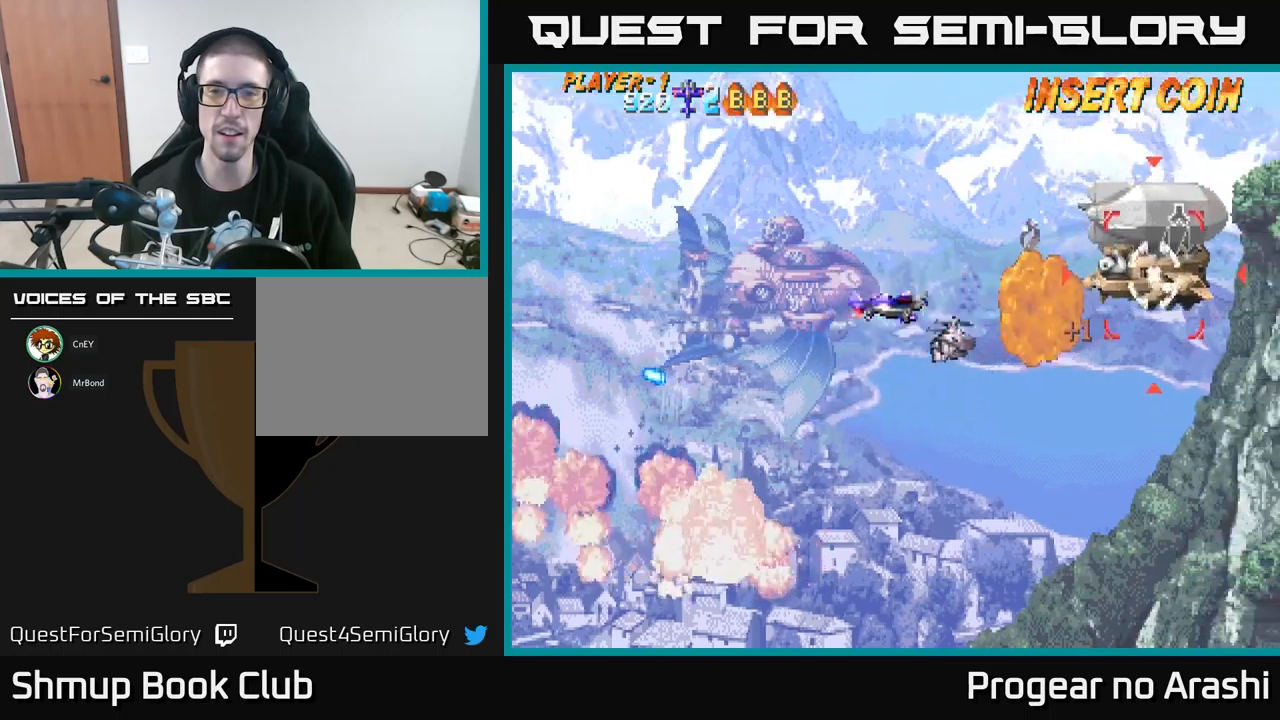
{"buttons": ["DPAD_LEFT"], "left_stick": "center", "events": [[67, "DPAD_UP", "up"], [117, "DPAD_LEFT", "up"], [433, "DPAD_LEFT", "down"]]}
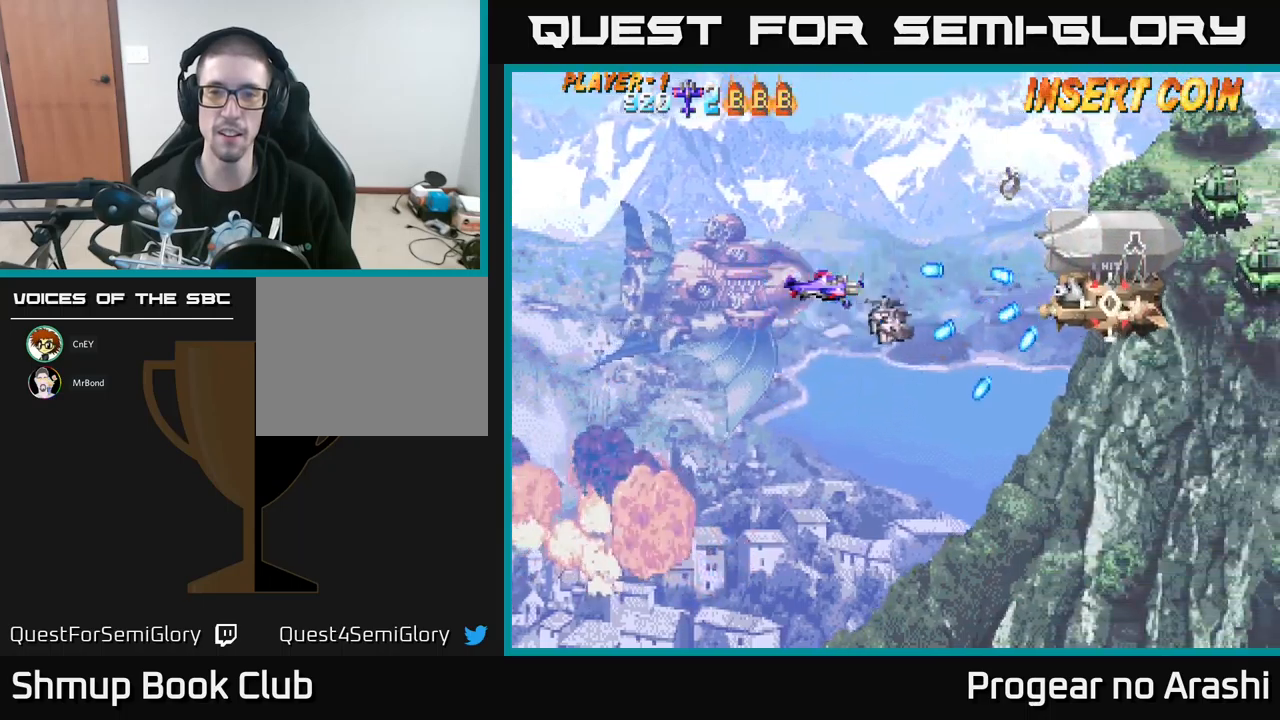
{"buttons": ["DPAD_DOWN"], "left_stick": "center", "events": [[450, "DPAD_DOWN", "down"], [450, "DPAD_LEFT", "up"]]}
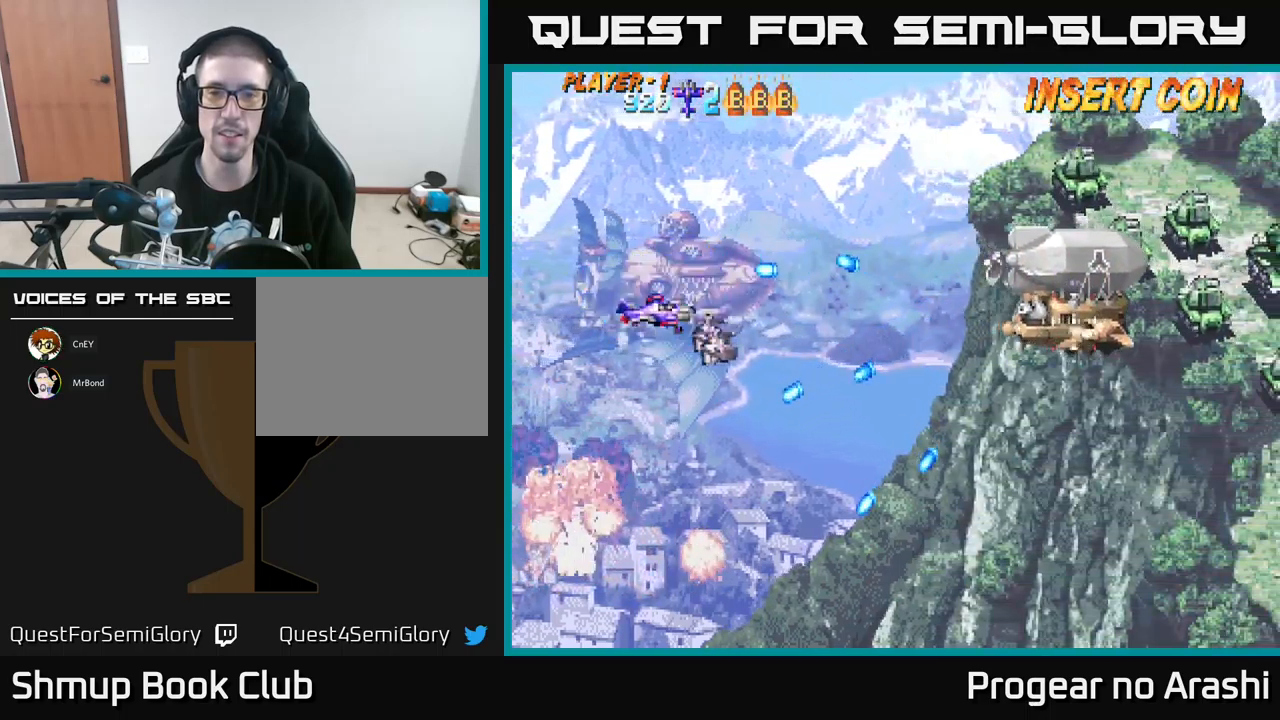
{"buttons": ["X", "DPAD_UP"], "left_stick": "center", "events": [[17, "DPAD_RIGHT", "down"], [100, "DPAD_DOWN", "up"], [317, "DPAD_UP", "down"], [333, "X", "down"], [467, "DPAD_RIGHT", "up"]]}
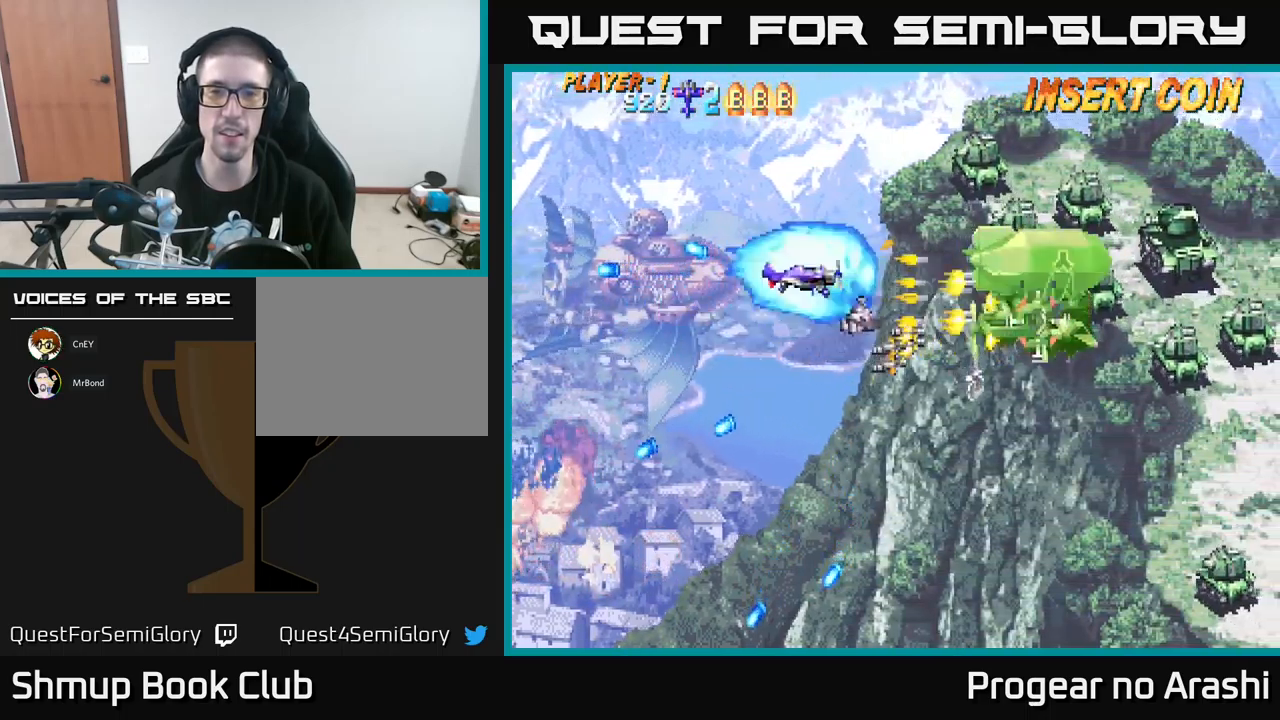
{"buttons": ["X", "DPAD_DOWN"], "left_stick": "center", "events": [[200, "DPAD_LEFT", "down"], [350, "DPAD_UP", "up"], [400, "DPAD_DOWN", "down"], [417, "DPAD_LEFT", "up"]]}
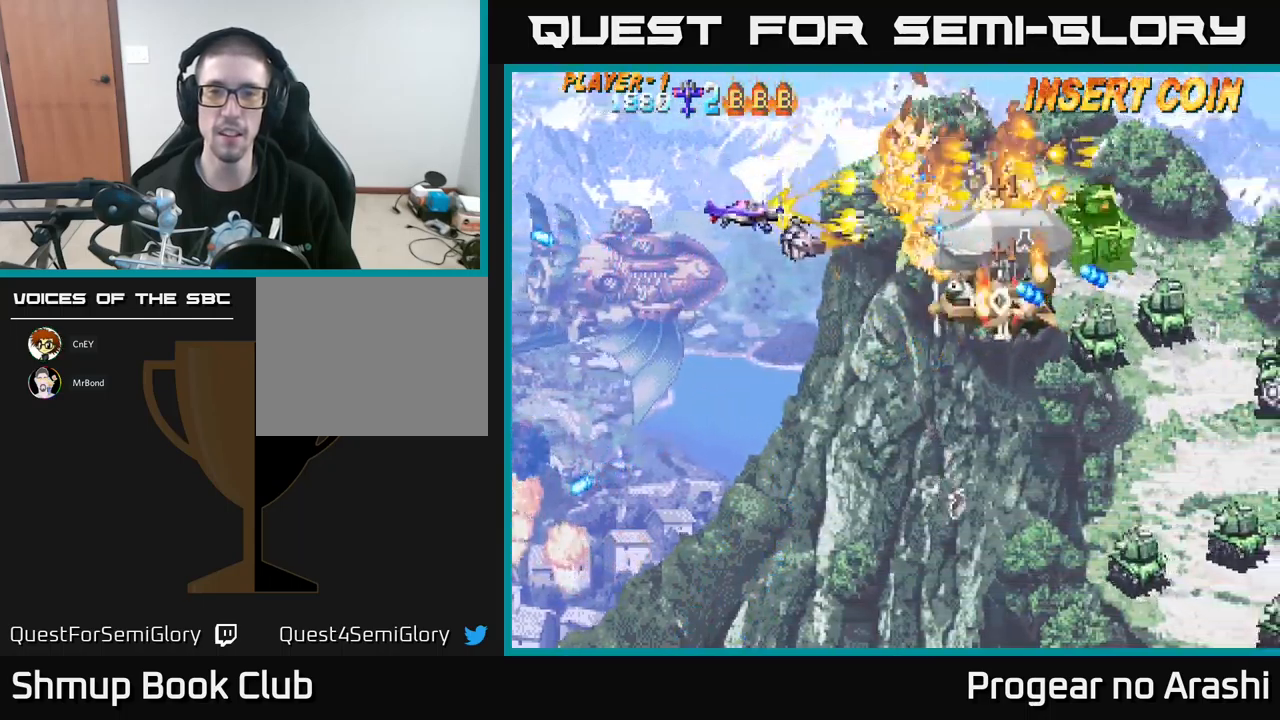
{"buttons": ["X", "DPAD_UP", "DPAD_LEFT"], "left_stick": "center", "events": [[383, "DPAD_DOWN", "up"], [400, "DPAD_UP", "down"], [417, "DPAD_LEFT", "down"]]}
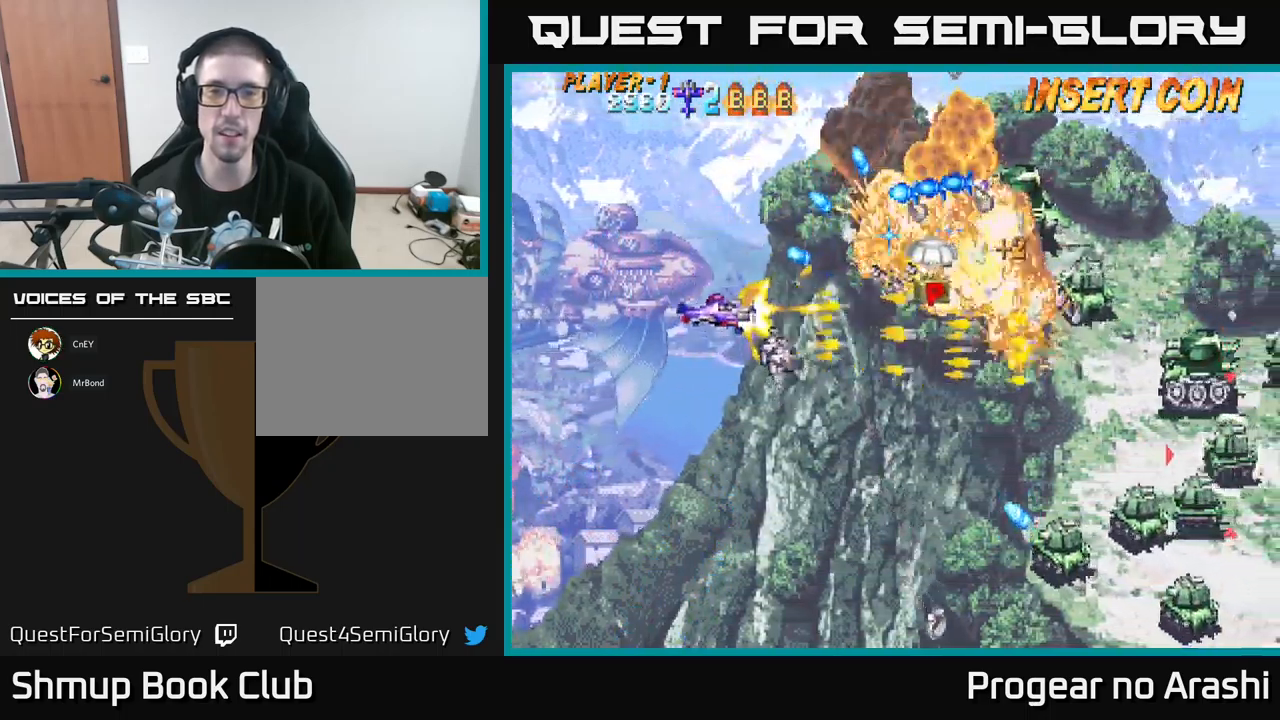
{"buttons": ["A", "DPAD_DOWN", "DPAD_RIGHT"], "left_stick": "center", "events": [[217, "A", "down"], [250, "X", "up"], [267, "DPAD_UP", "up"], [300, "DPAD_DOWN", "down"], [350, "DPAD_LEFT", "up"], [500, "DPAD_RIGHT", "down"]]}
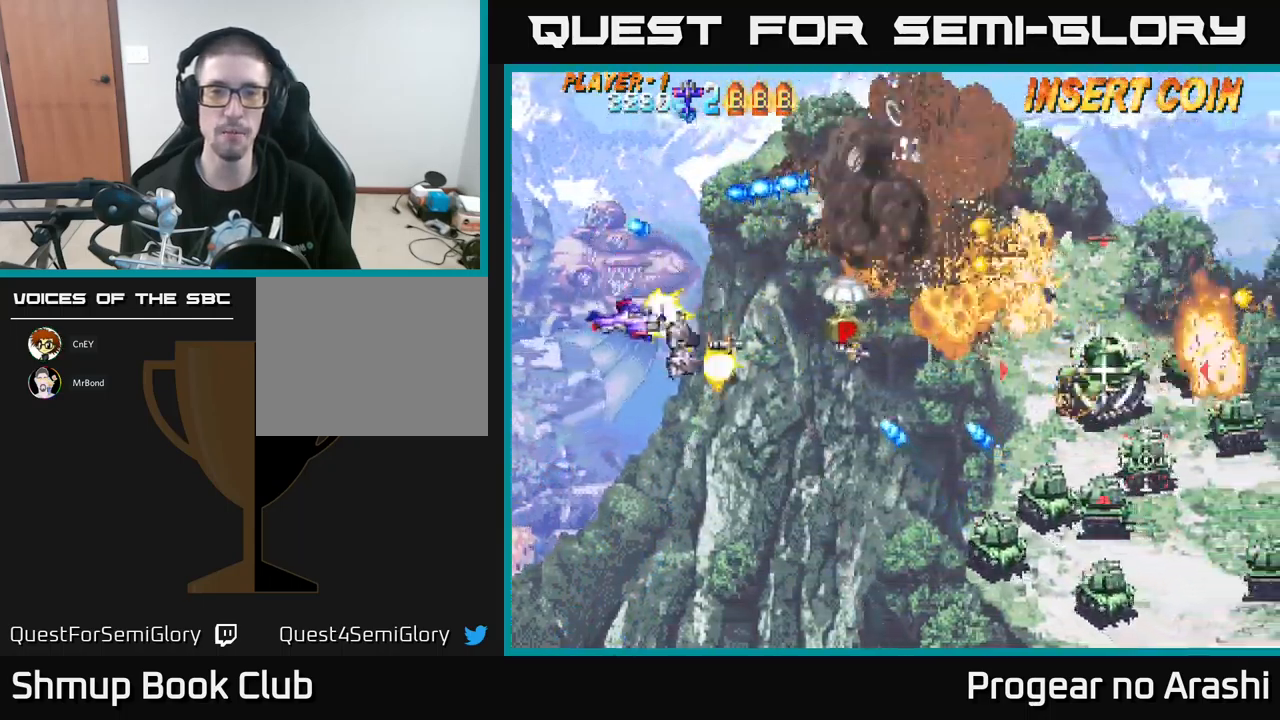
{"buttons": ["DPAD_DOWN"], "left_stick": "center", "events": [[50, "A", "up"], [133, "DPAD_DOWN", "up"], [183, "DPAD_RIGHT", "up"], [200, "DPAD_UP", "down"], [333, "DPAD_UP", "up"], [350, "DPAD_RIGHT", "down"], [450, "DPAD_DOWN", "down"], [467, "DPAD_RIGHT", "up"]]}
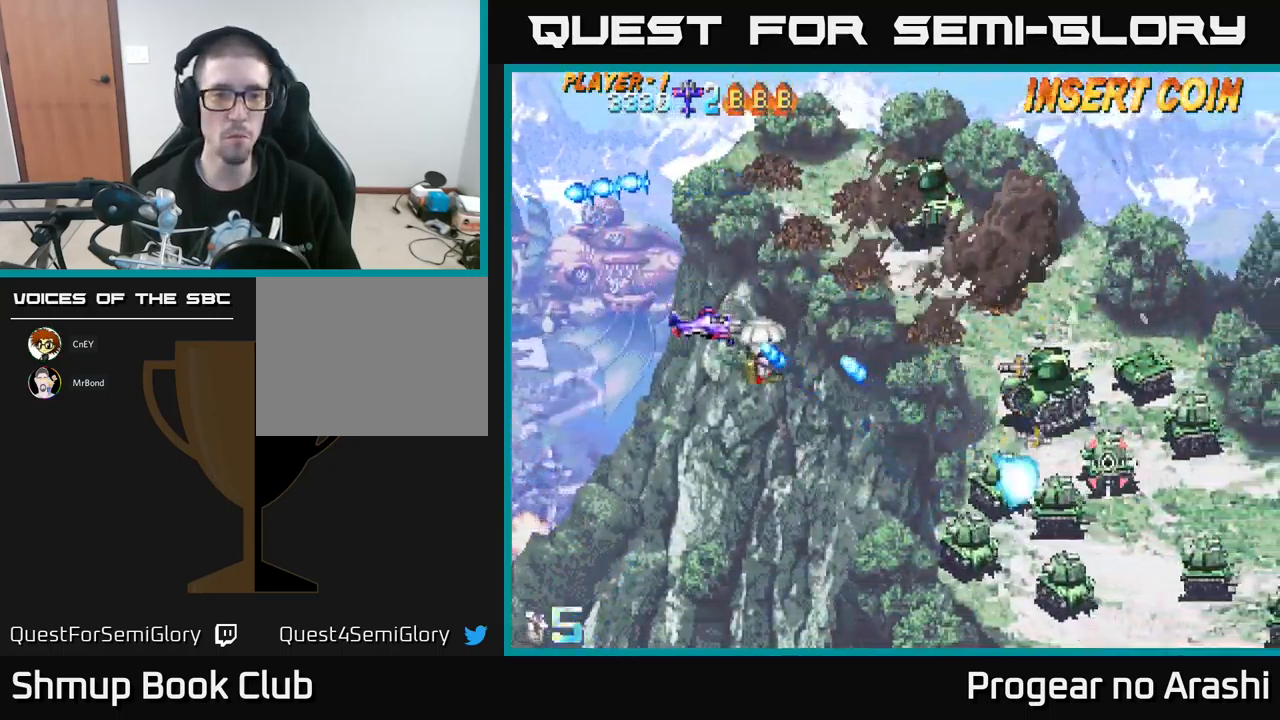
{"buttons": ["DPAD_DOWN"], "left_stick": "center", "events": [[17, "DPAD_LEFT", "down"], [133, "DPAD_LEFT", "up"], [200, "DPAD_RIGHT", "down"], [233, "DPAD_DOWN", "up"], [300, "DPAD_DOWN", "down"], [367, "DPAD_RIGHT", "up"]]}
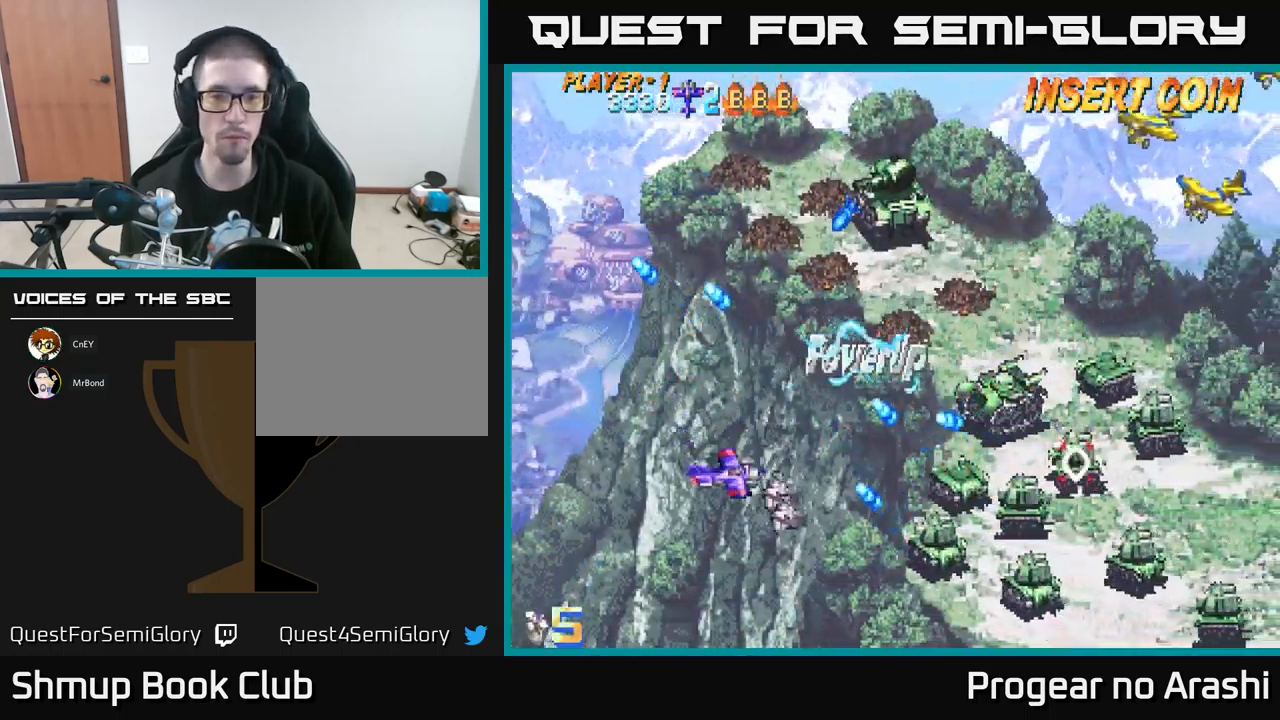
{"buttons": ["DPAD_LEFT"], "left_stick": "center", "events": [[67, "DPAD_RIGHT", "down"], [417, "DPAD_RIGHT", "up"], [433, "DPAD_DOWN", "up"], [450, "DPAD_LEFT", "down"]]}
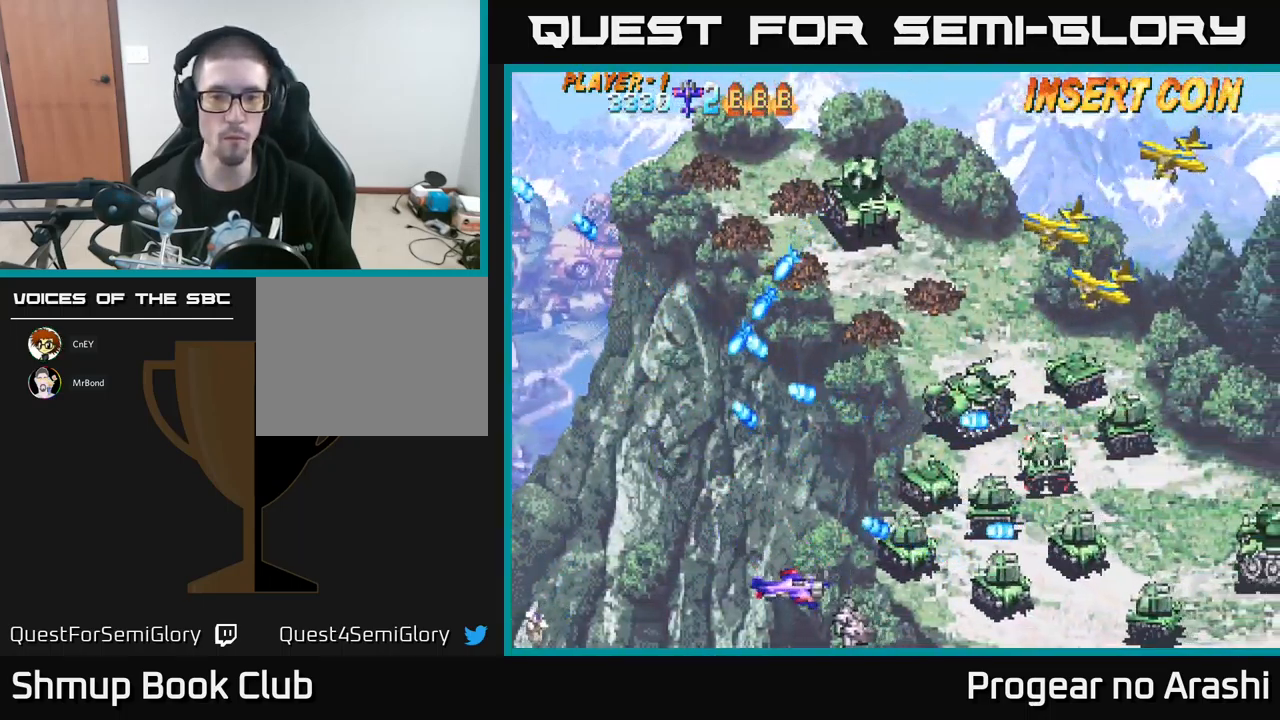
{"buttons": [], "left_stick": "center", "events": [[83, "DPAD_LEFT", "up"]]}
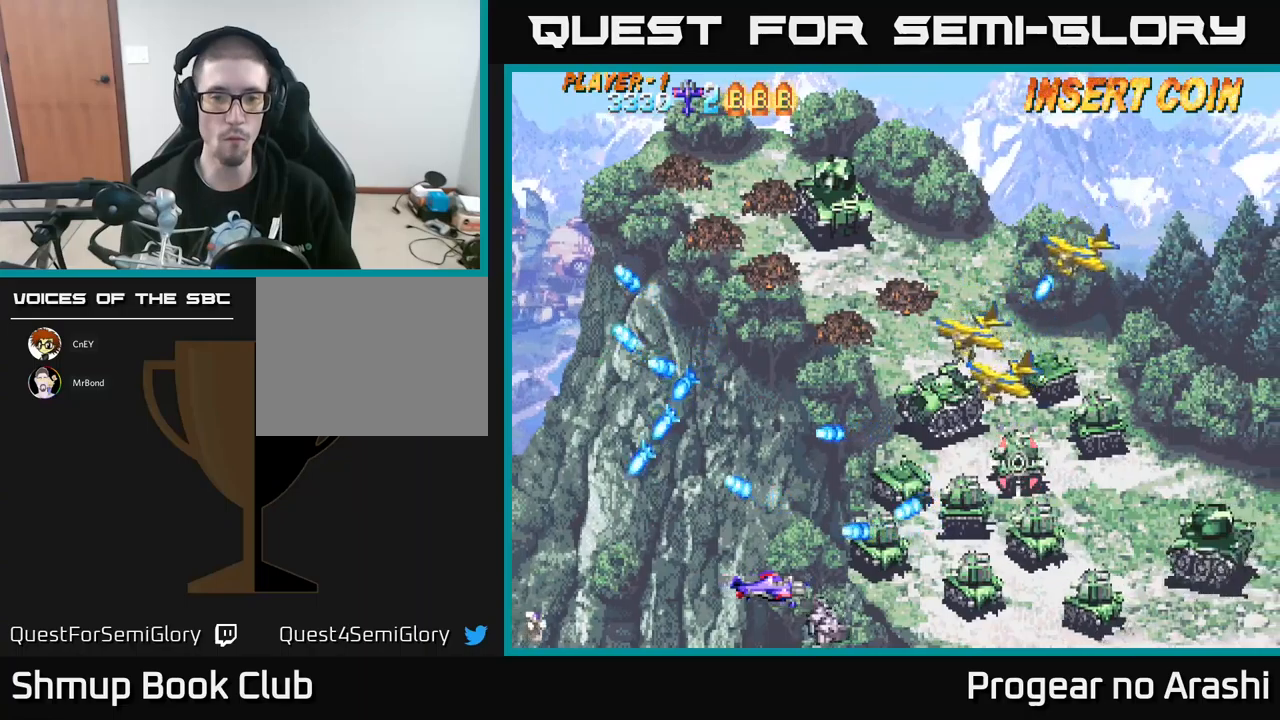
{"buttons": ["X", "DPAD_UP"], "left_stick": "center", "events": [[134, "DPAD_RIGHT", "down"], [217, "DPAD_RIGHT", "up"], [217, "DPAD_UP", "down"], [250, "X", "down"], [267, "DPAD_LEFT", "down"], [417, "DPAD_LEFT", "up"]]}
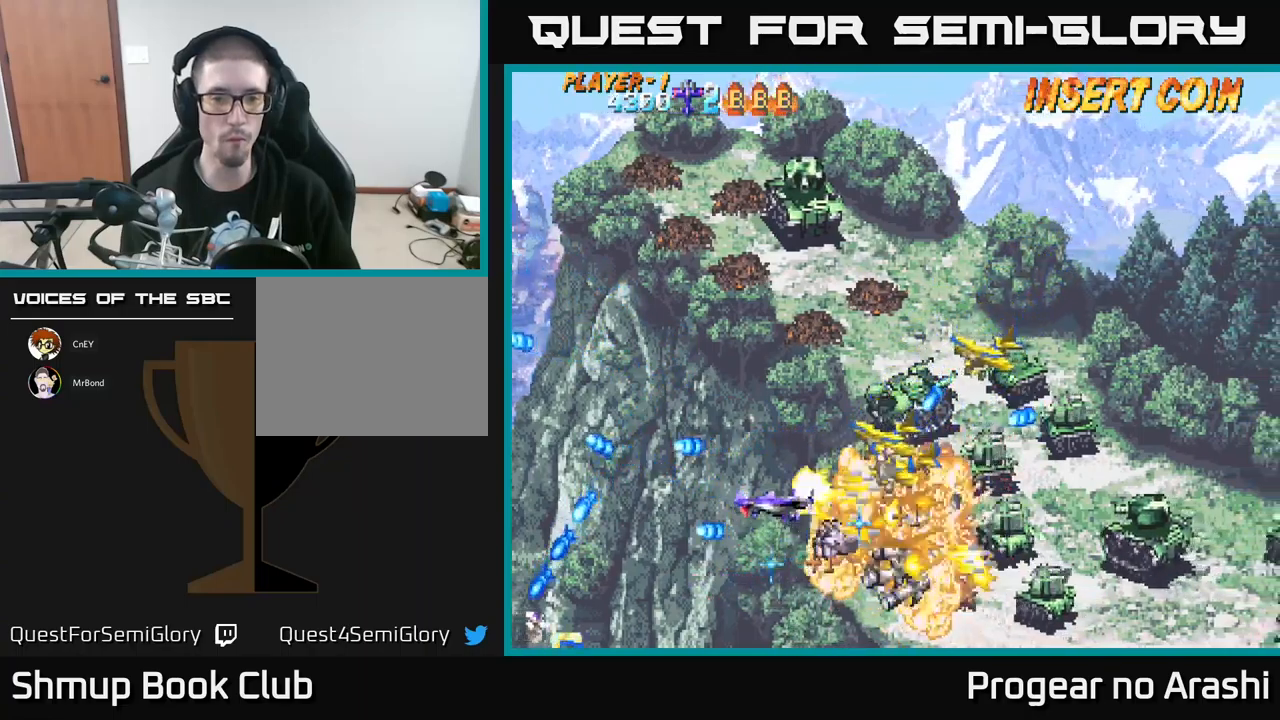
{"buttons": ["X", "DPAD_UP", "DPAD_LEFT"], "left_stick": "center", "events": [[34, "DPAD_LEFT", "down"], [317, "DPAD_LEFT", "up"], [484, "DPAD_LEFT", "down"]]}
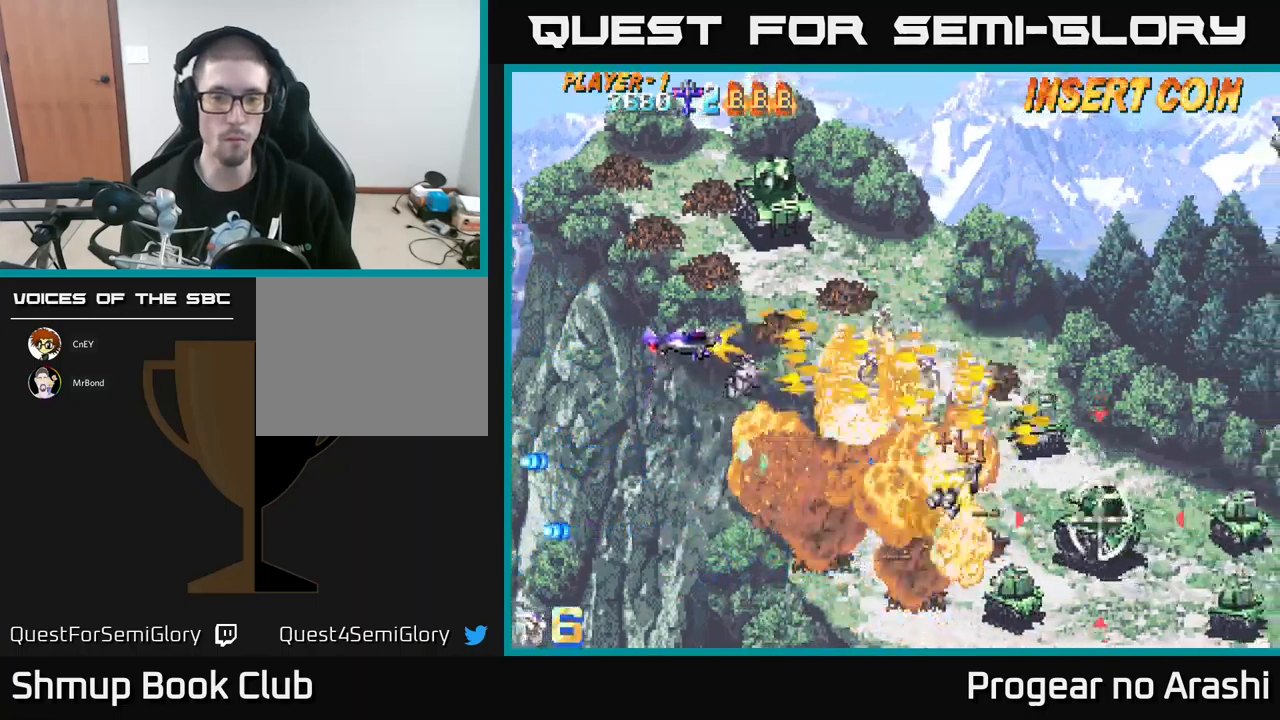
{"buttons": ["A", "X", "DPAD_UP"], "left_stick": "center", "events": [[150, "DPAD_LEFT", "up"], [500, "A", "down"]]}
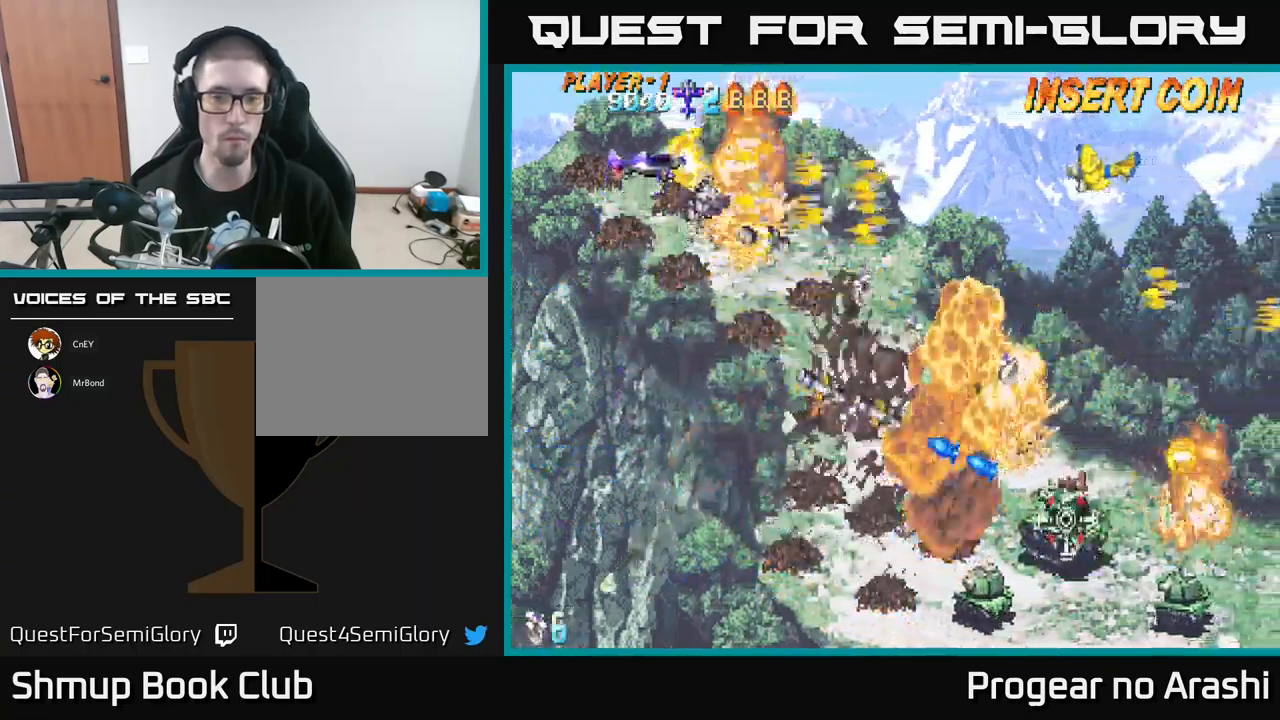
{"buttons": [], "left_stick": "center", "events": [[17, "DPAD_LEFT", "down"], [50, "DPAD_UP", "up"], [50, "X", "up"], [84, "DPAD_DOWN", "down"], [150, "DPAD_LEFT", "up"], [284, "DPAD_DOWN", "up"], [400, "A", "up"], [450, "DPAD_DOWN", "down"], [484, "DPAD_DOWN", "up"]]}
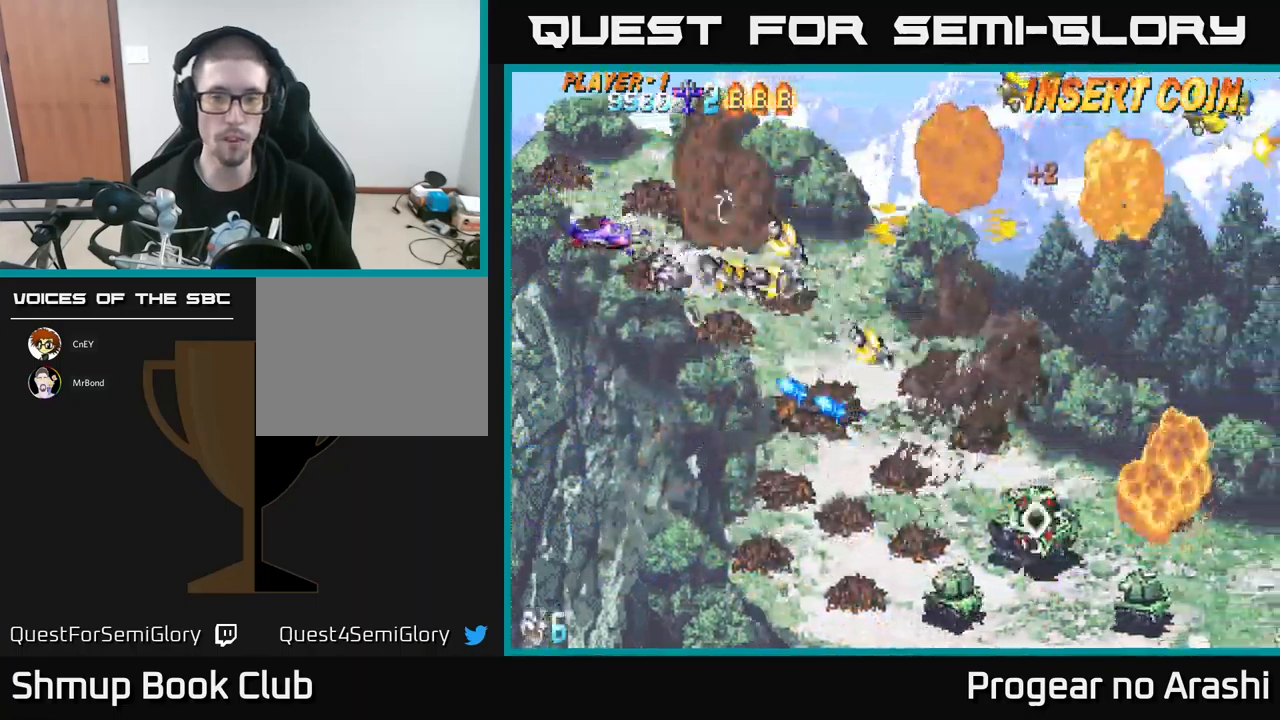
{"buttons": ["DPAD_RIGHT"], "left_stick": "center", "events": [[67, "DPAD_UP", "down"], [117, "DPAD_LEFT", "down"], [167, "DPAD_UP", "up"], [184, "DPAD_UP", "down"], [200, "DPAD_LEFT", "up"], [234, "DPAD_RIGHT", "down"], [467, "DPAD_UP", "up"]]}
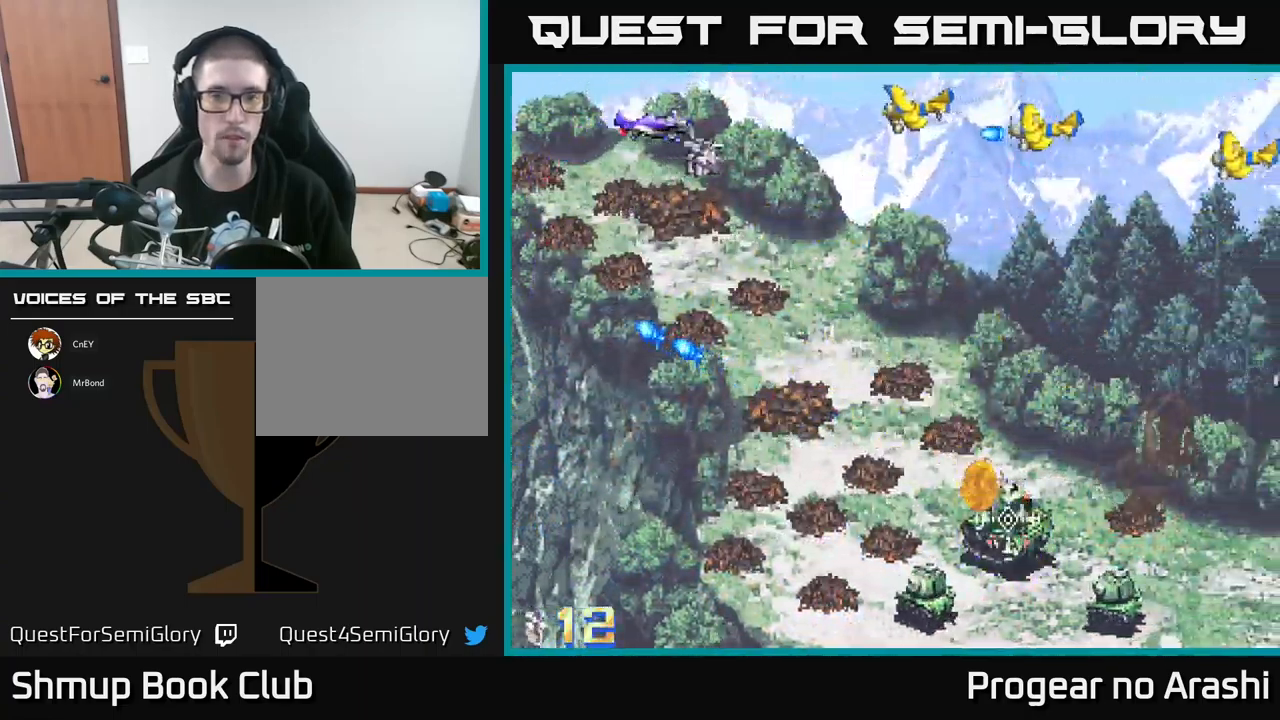
{"buttons": ["X", "DPAD_UP", "DPAD_LEFT"], "left_stick": "center", "events": [[34, "DPAD_DOWN", "down"], [200, "DPAD_RIGHT", "up"], [217, "DPAD_DOWN", "up"], [234, "DPAD_LEFT", "down"], [250, "DPAD_UP", "down"], [367, "DPAD_LEFT", "up"], [450, "X", "down"], [500, "DPAD_LEFT", "down"]]}
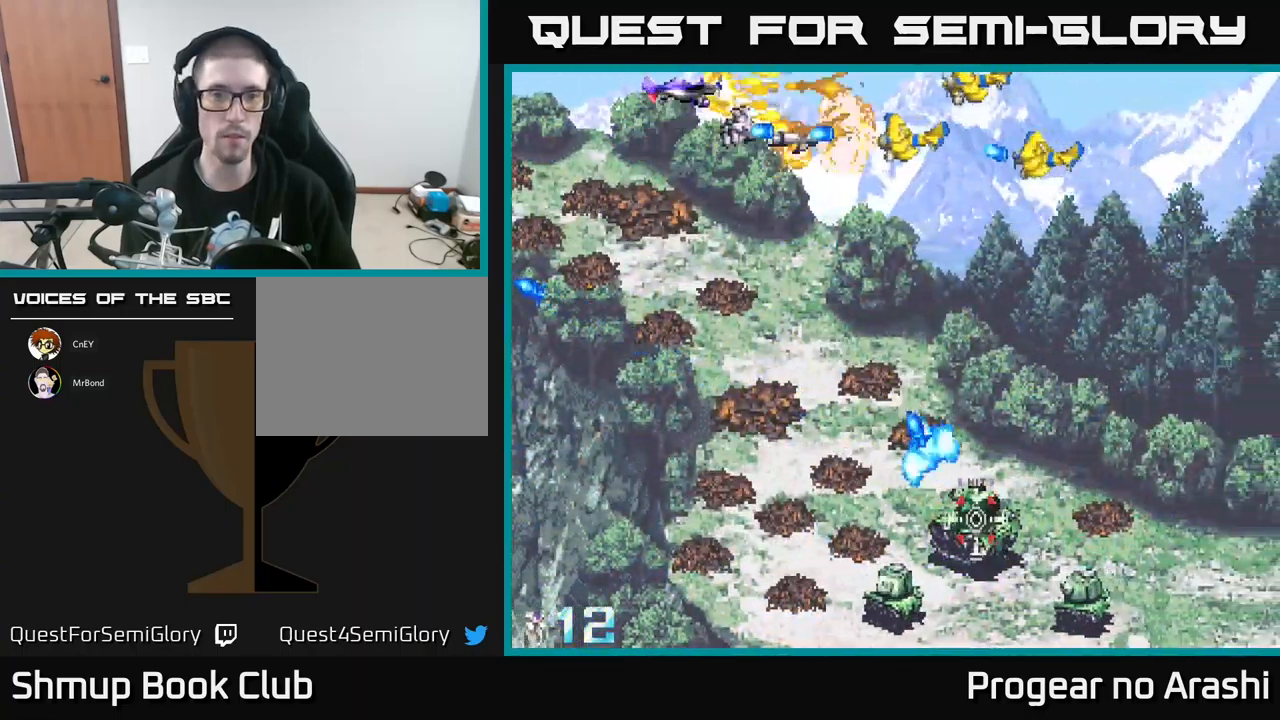
{"buttons": ["A", "DPAD_DOWN"], "left_stick": "center", "events": [[50, "DPAD_UP", "up"], [117, "DPAD_DOWN", "down"], [167, "DPAD_LEFT", "up"], [284, "A", "down"], [334, "X", "up"]]}
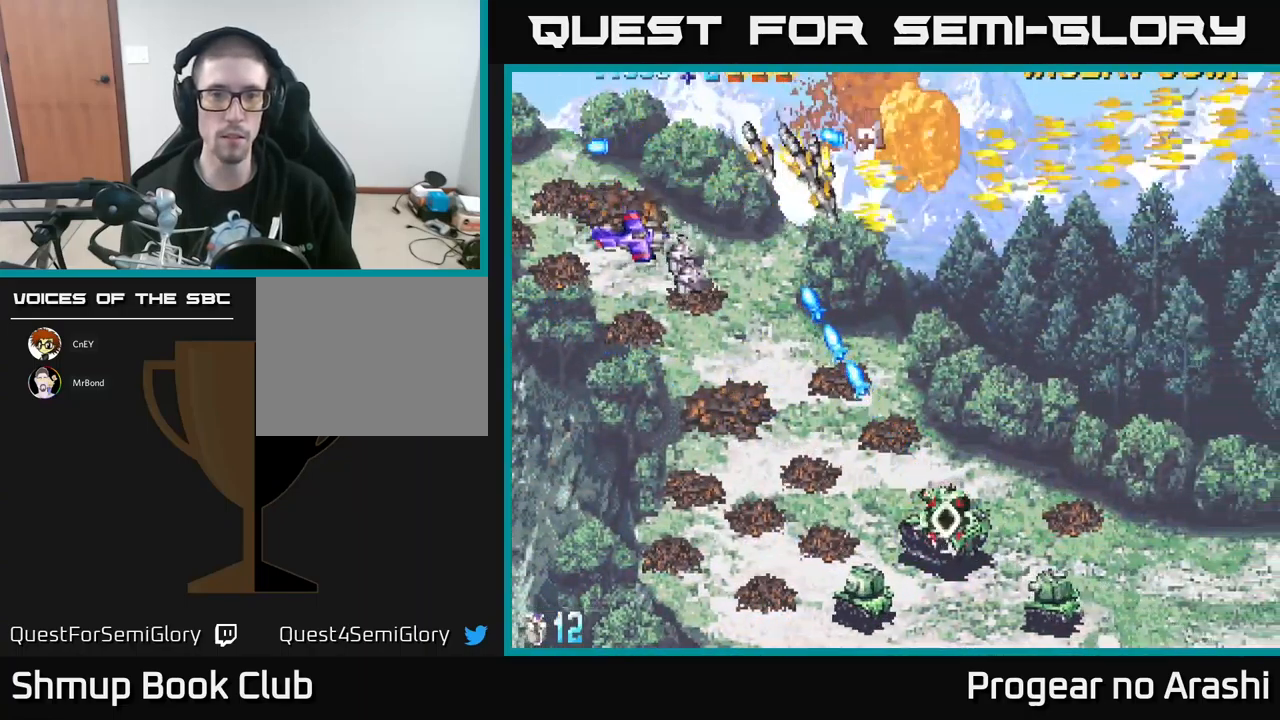
{"buttons": ["DPAD_RIGHT"], "left_stick": "center", "events": [[100, "A", "up"], [284, "DPAD_RIGHT", "down"], [334, "DPAD_DOWN", "up"]]}
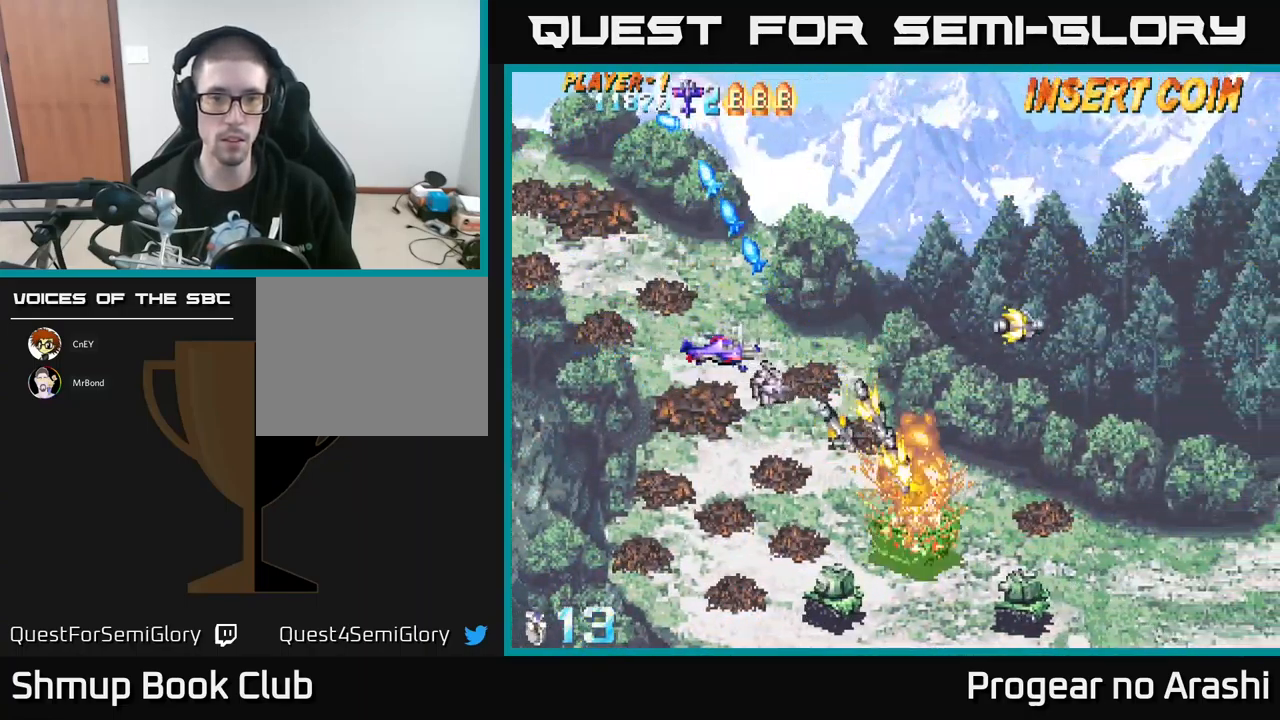
{"buttons": ["DPAD_DOWN"], "left_stick": "center", "events": [[84, "DPAD_RIGHT", "up"], [134, "DPAD_DOWN", "down"], [167, "DPAD_LEFT", "down"], [184, "DPAD_LEFT", "up"]]}
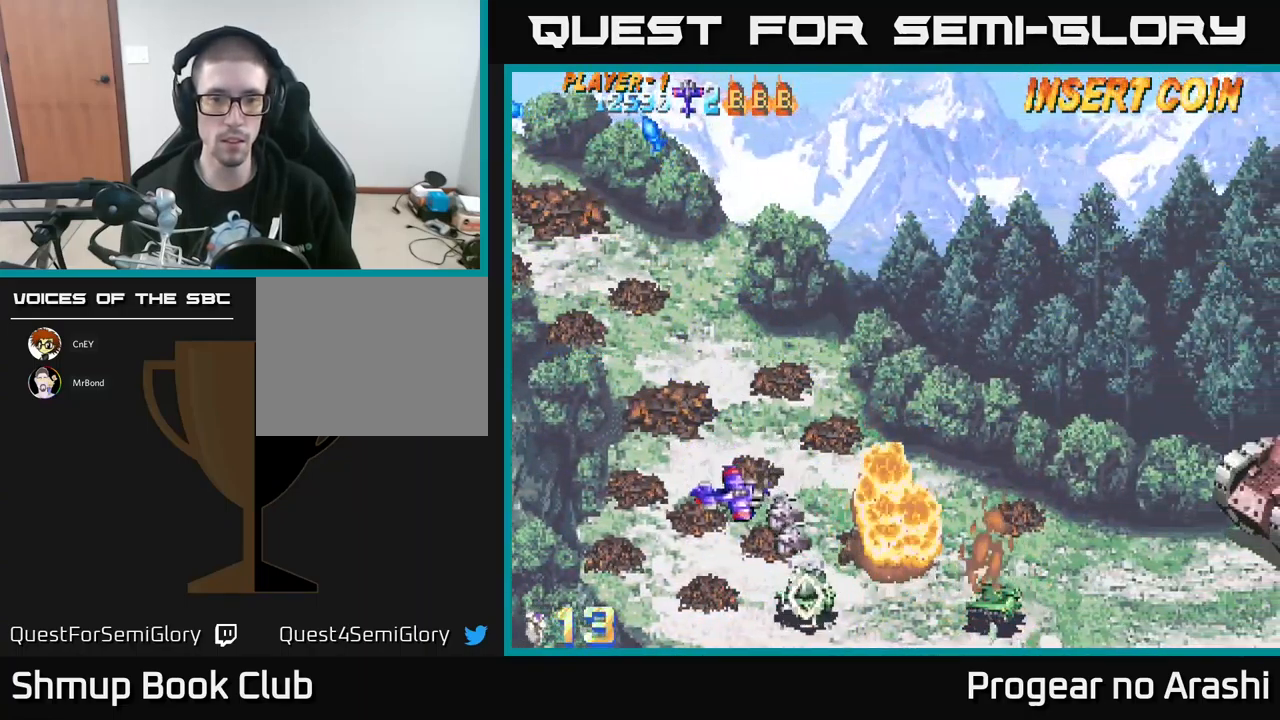
{"buttons": ["X", "DPAD_RIGHT"], "left_stick": "center", "events": [[117, "X", "down"], [134, "DPAD_RIGHT", "down"], [167, "DPAD_DOWN", "up"], [284, "DPAD_UP", "down"], [451, "DPAD_UP", "up"]]}
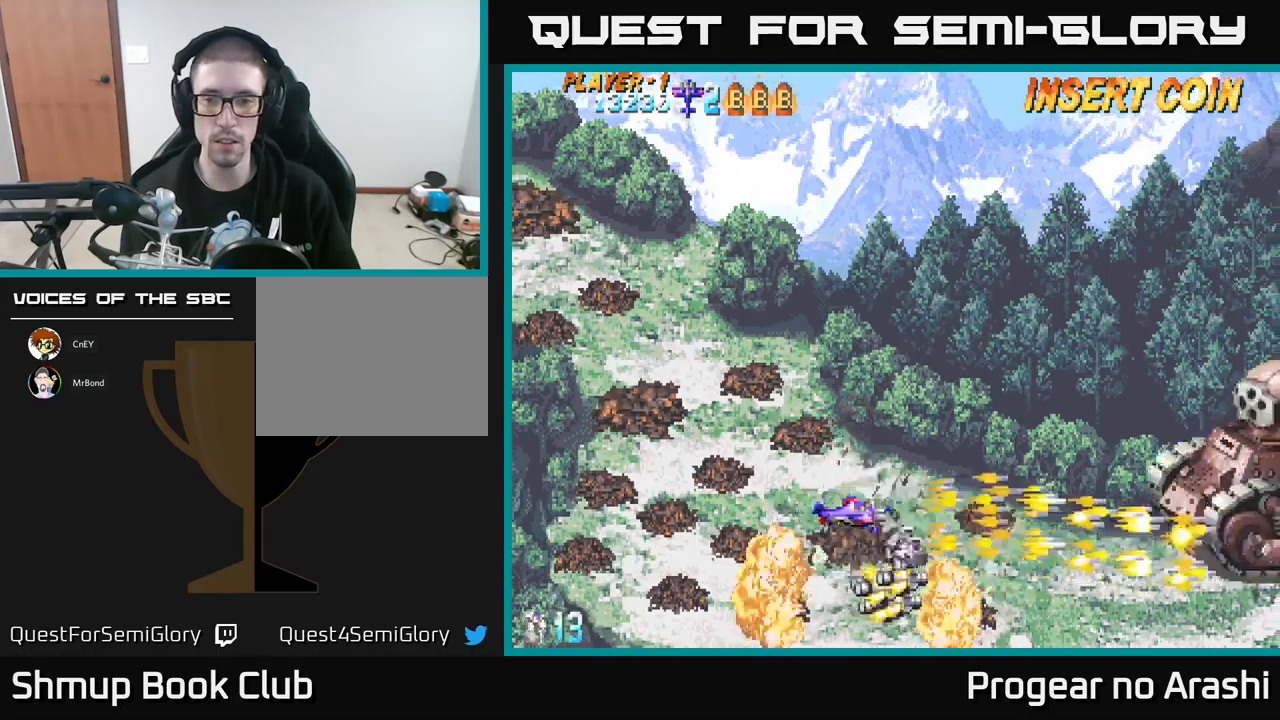
{"buttons": ["X", "DPAD_RIGHT"], "left_stick": "center", "events": [[300, "DPAD_UP", "down"], [400, "DPAD_UP", "up"]]}
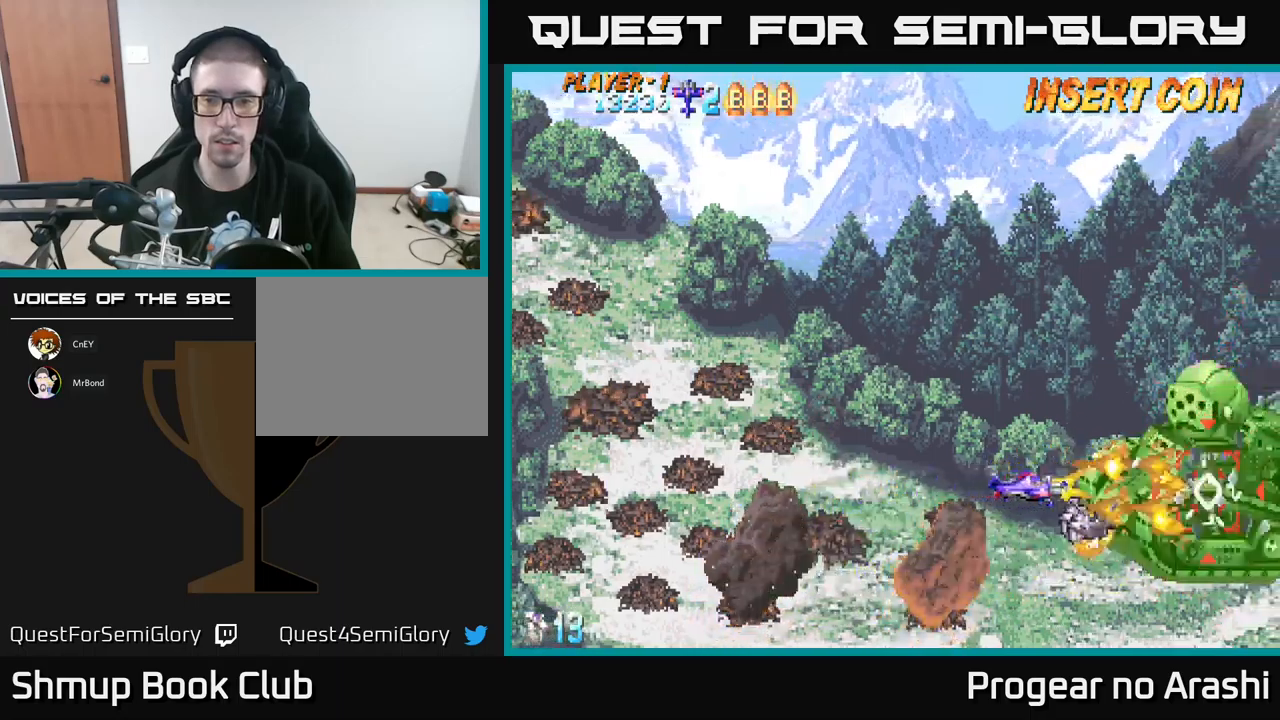
{"buttons": ["X"], "left_stick": "center", "events": [[83, "DPAD_RIGHT", "up"], [167, "DPAD_LEFT", "down"], [417, "DPAD_LEFT", "up"]]}